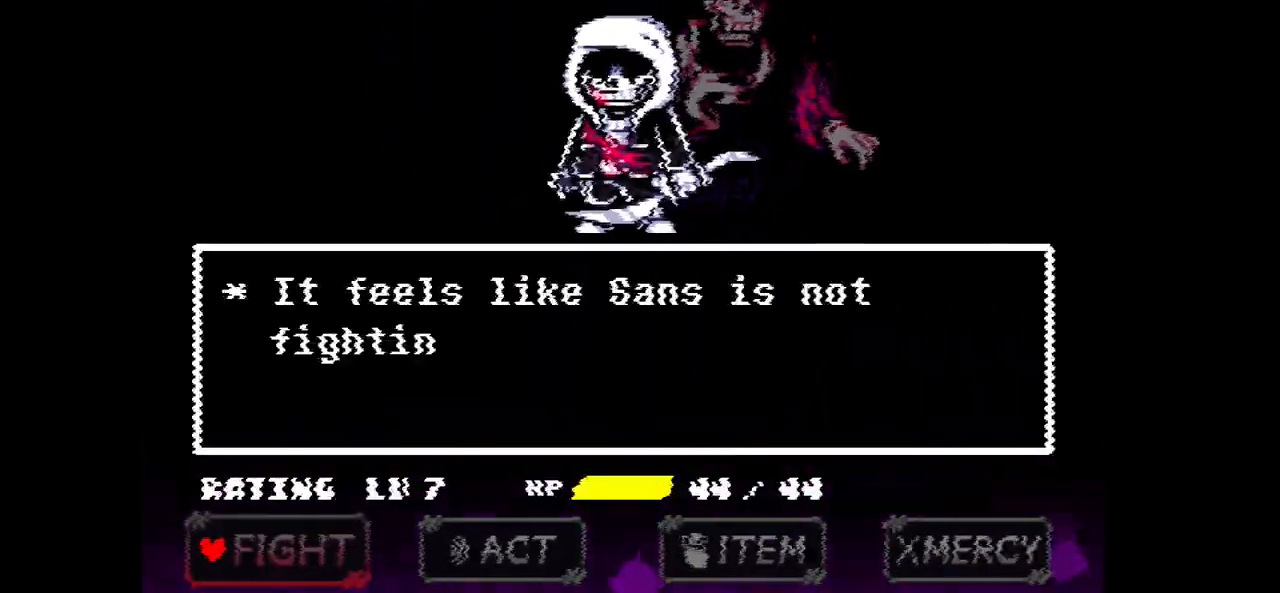
Gameplay with keyboard; each line is a JSON object with the keys held at the frame after it. "events" lists presses ("down") and releases ("up") of "c", "down", "left", "right", "up", "x" and "z" between this image and that frame as [ms after this image, input, new state], when the widget could be followed in between. No other keys are recorded. Mouse input is not recorded.
{"keys": [], "events": []}
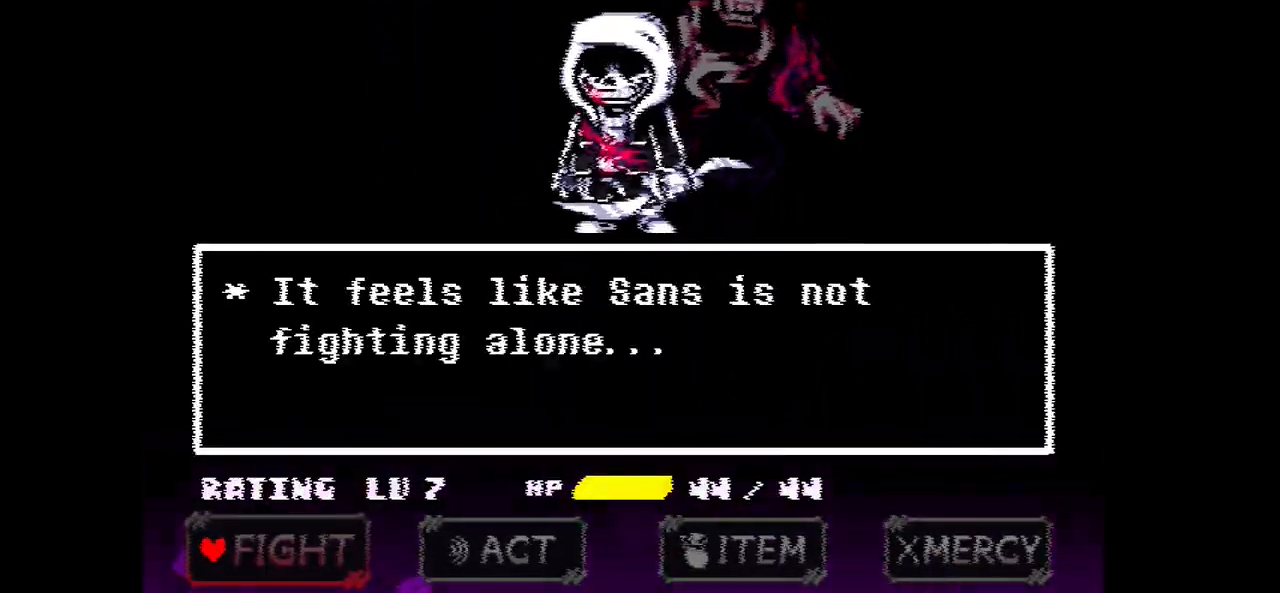
{"keys": [], "events": [[233, "z", "down"], [334, "z", "up"], [400, "z", "down"], [500, "z", "up"]]}
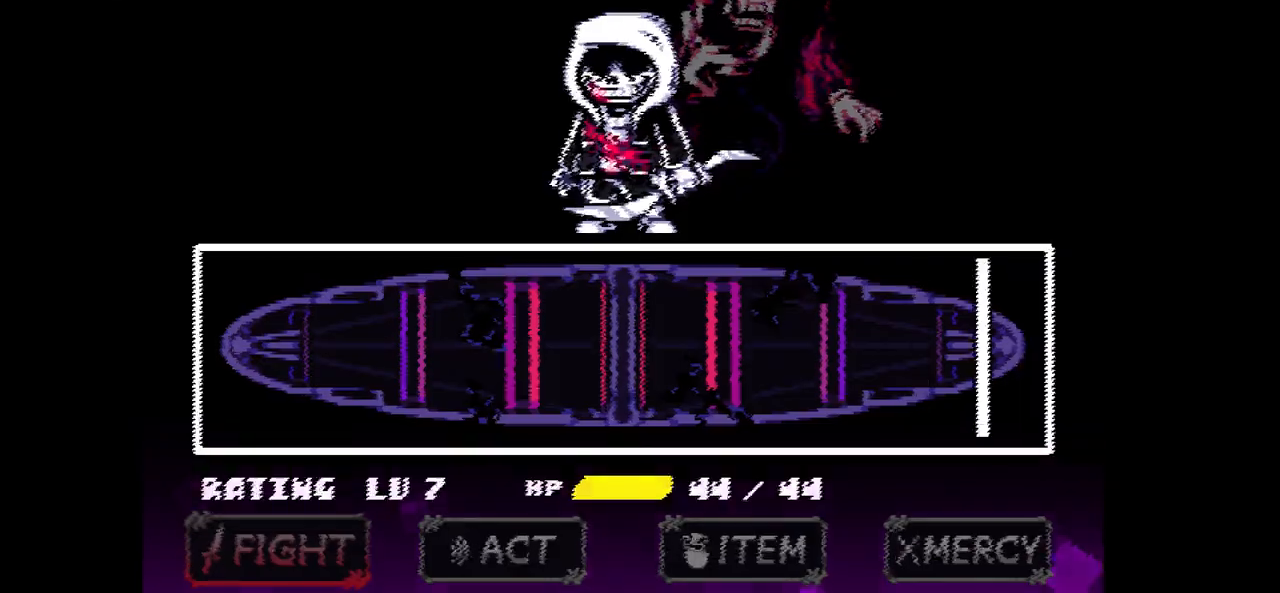
{"keys": [], "events": []}
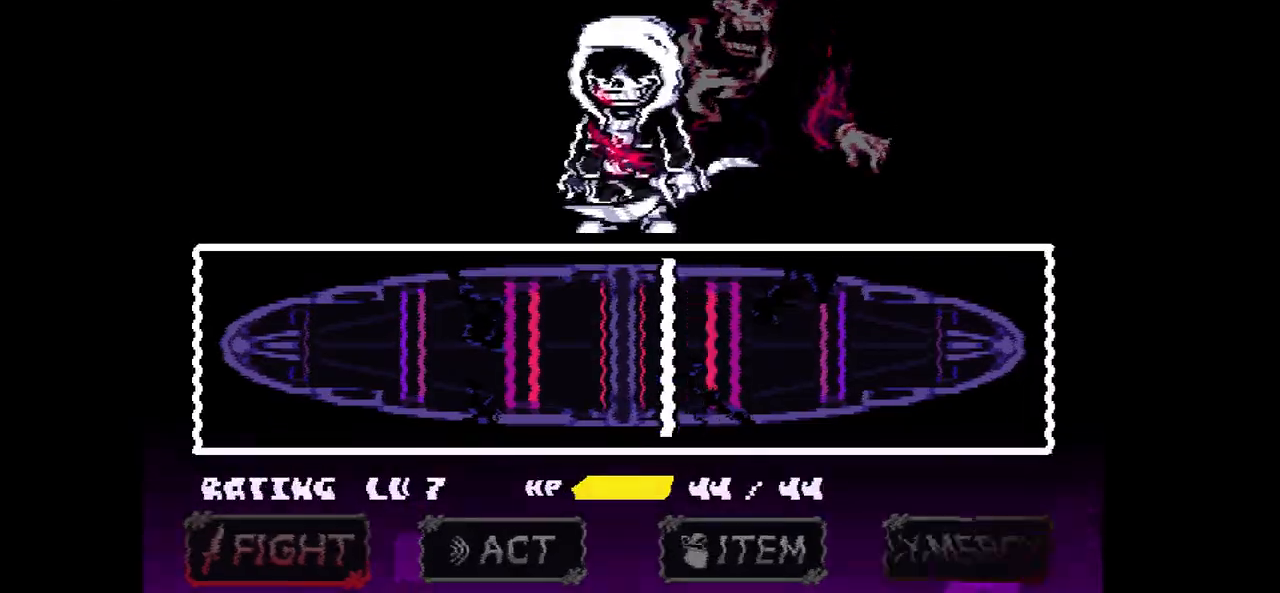
{"keys": [], "events": [[33, "z", "down"], [100, "z", "up"]]}
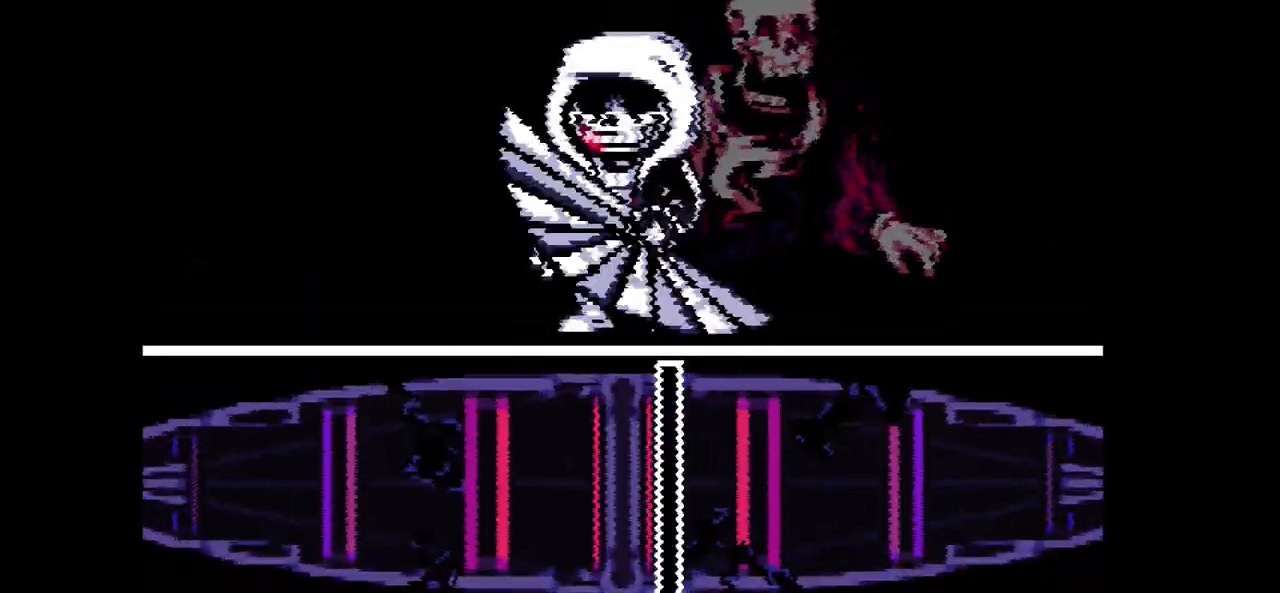
{"keys": [], "events": []}
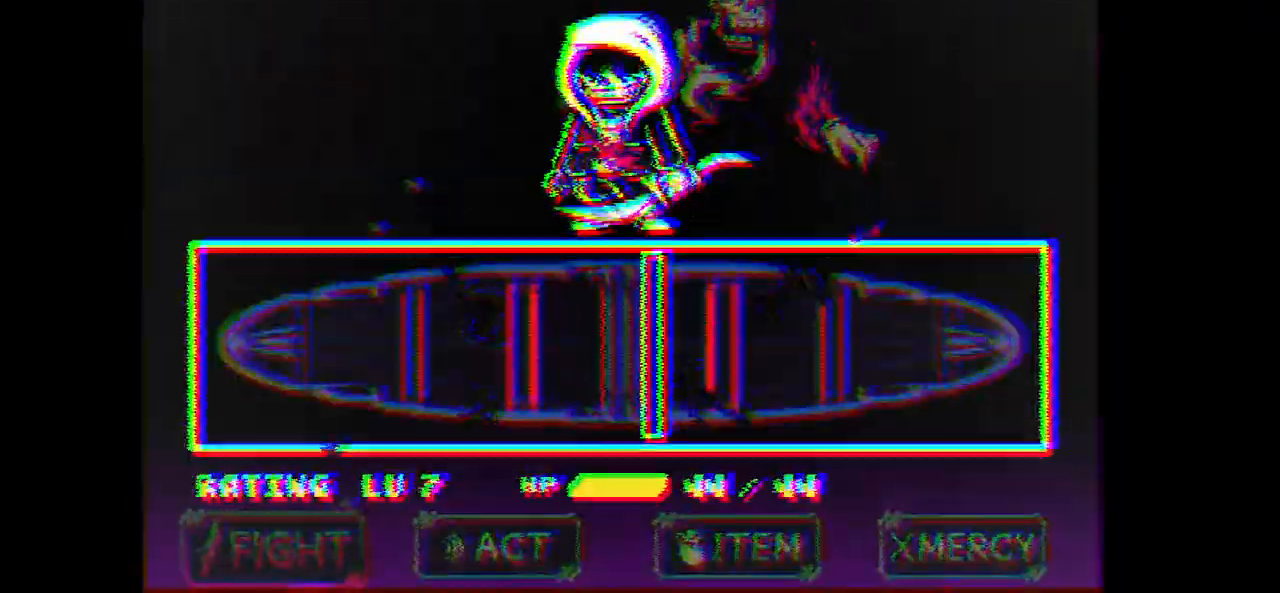
{"keys": [], "events": []}
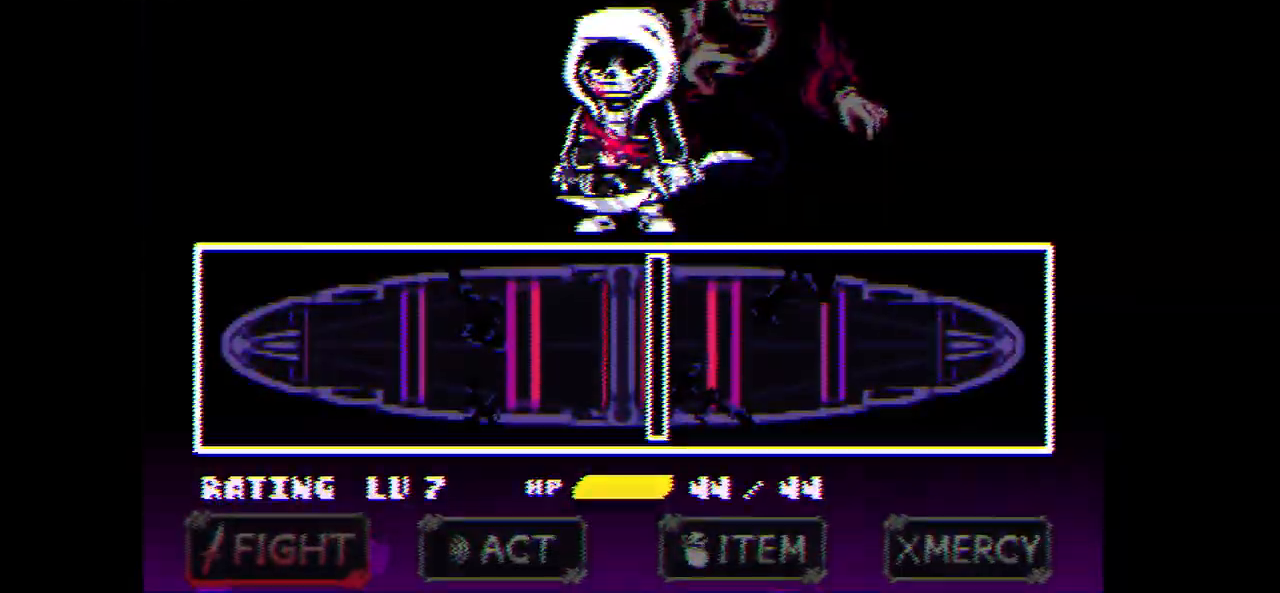
{"keys": [], "events": []}
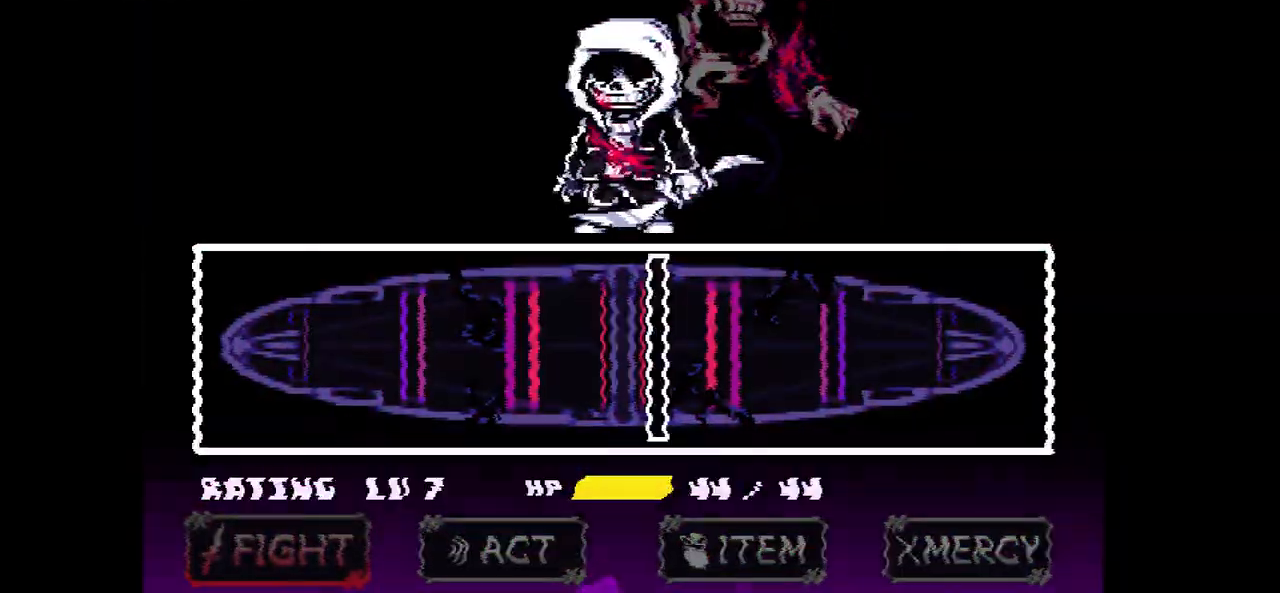
{"keys": [], "events": []}
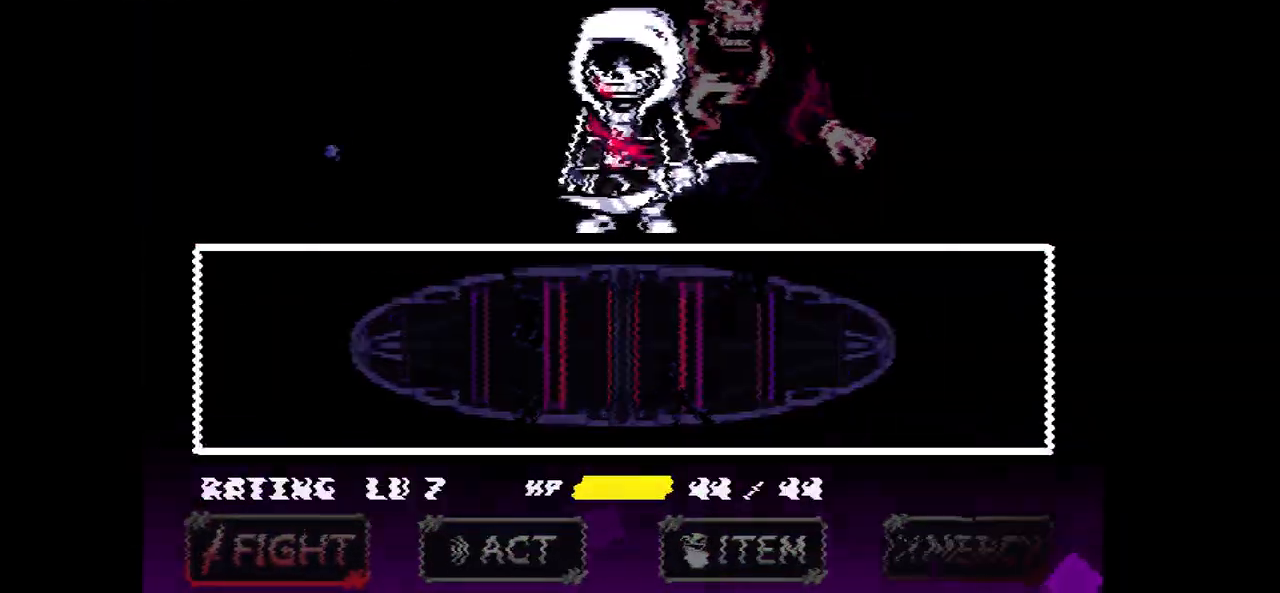
{"keys": ["x"], "events": [[401, "x", "down"]]}
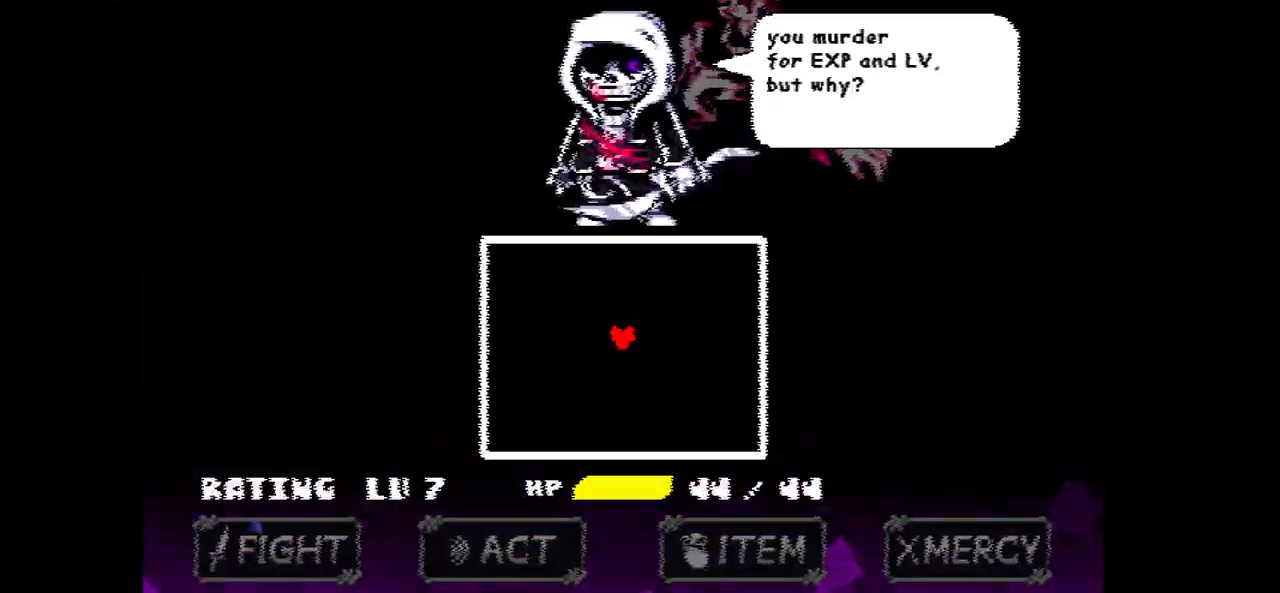
{"keys": [], "events": [[33, "x", "up"], [233, "z", "down"], [367, "z", "up"]]}
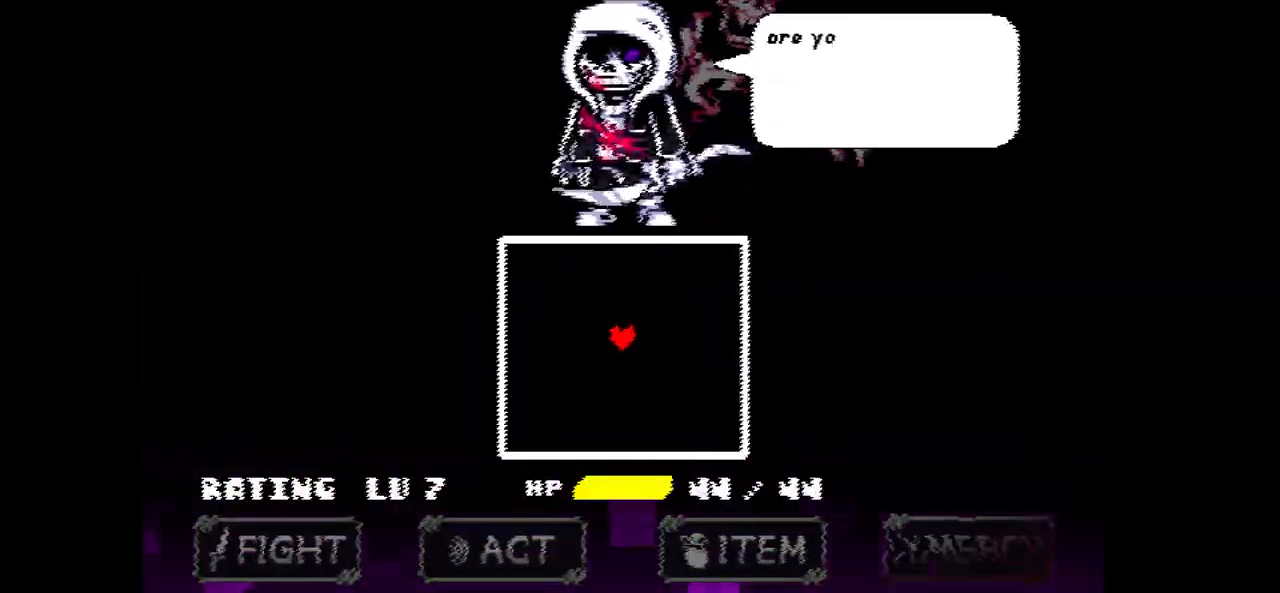
{"keys": ["x"], "events": [[367, "x", "down"]]}
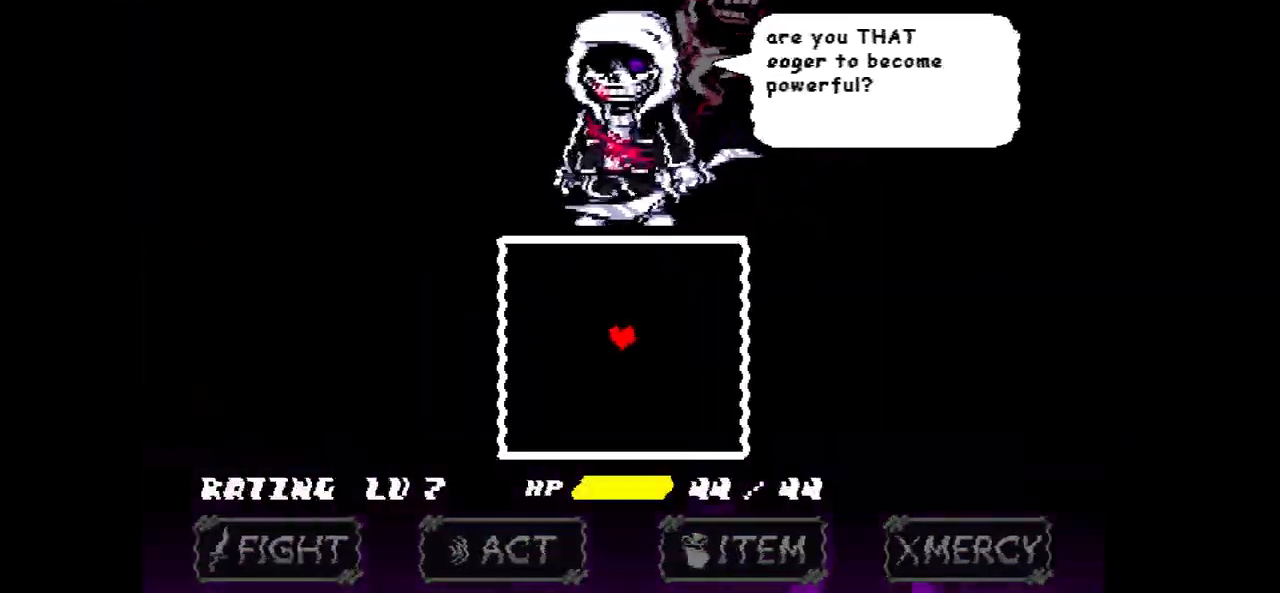
{"keys": [], "events": [[33, "x", "up"], [200, "z", "down"], [367, "z", "up"]]}
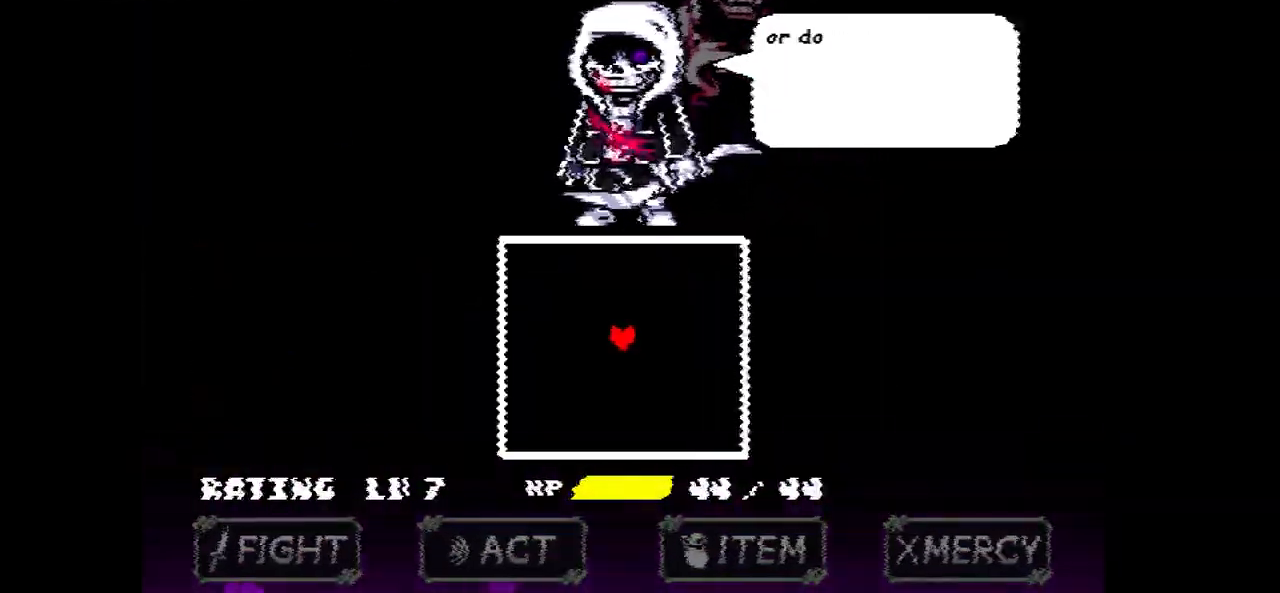
{"keys": [], "events": [[134, "x", "down"], [234, "x", "up"], [367, "z", "down"], [468, "z", "up"]]}
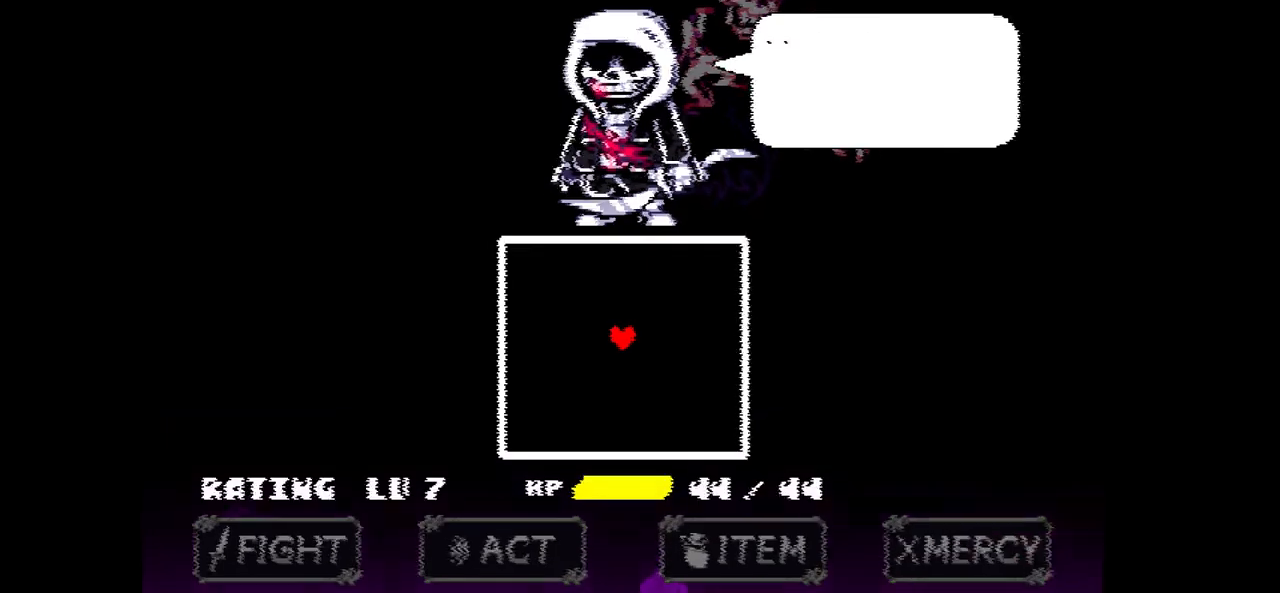
{"keys": ["z"], "events": [[233, "x", "down"], [334, "x", "up"], [434, "z", "down"]]}
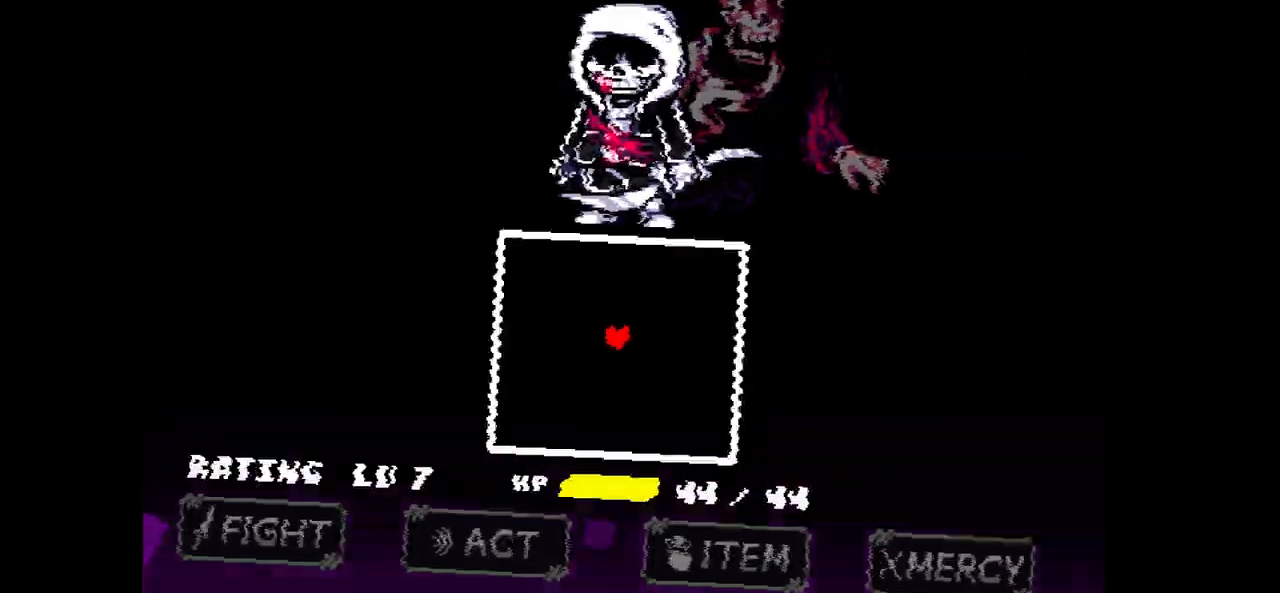
{"keys": [], "events": [[34, "z", "up"]]}
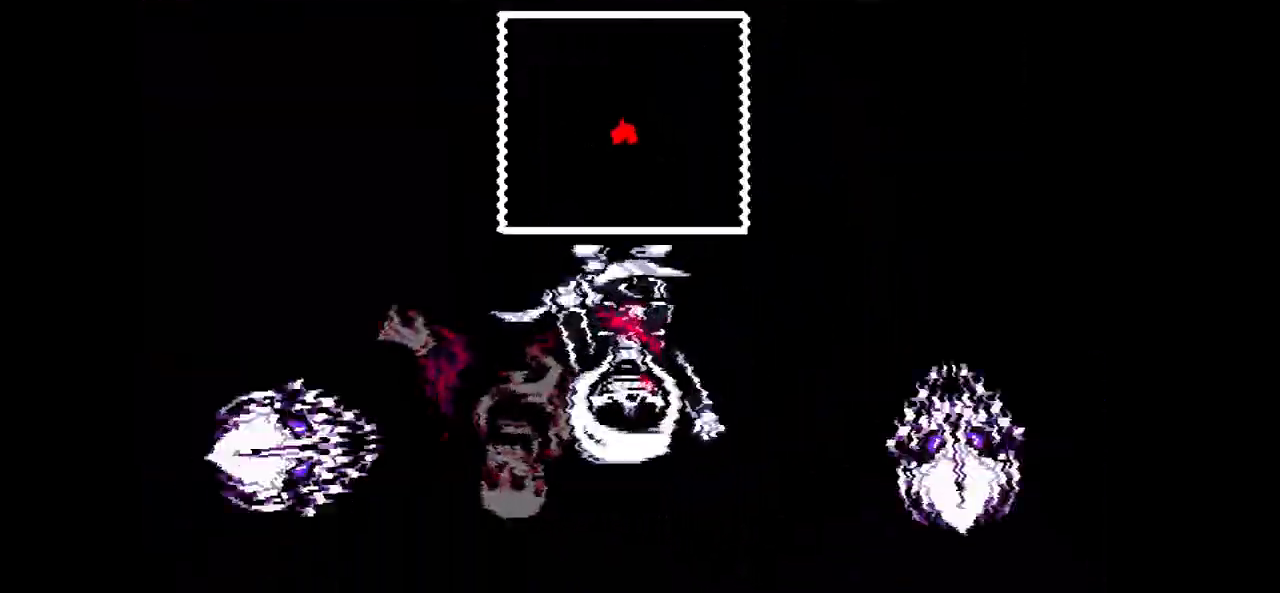
{"keys": ["up"], "events": [[167, "up", "down"]]}
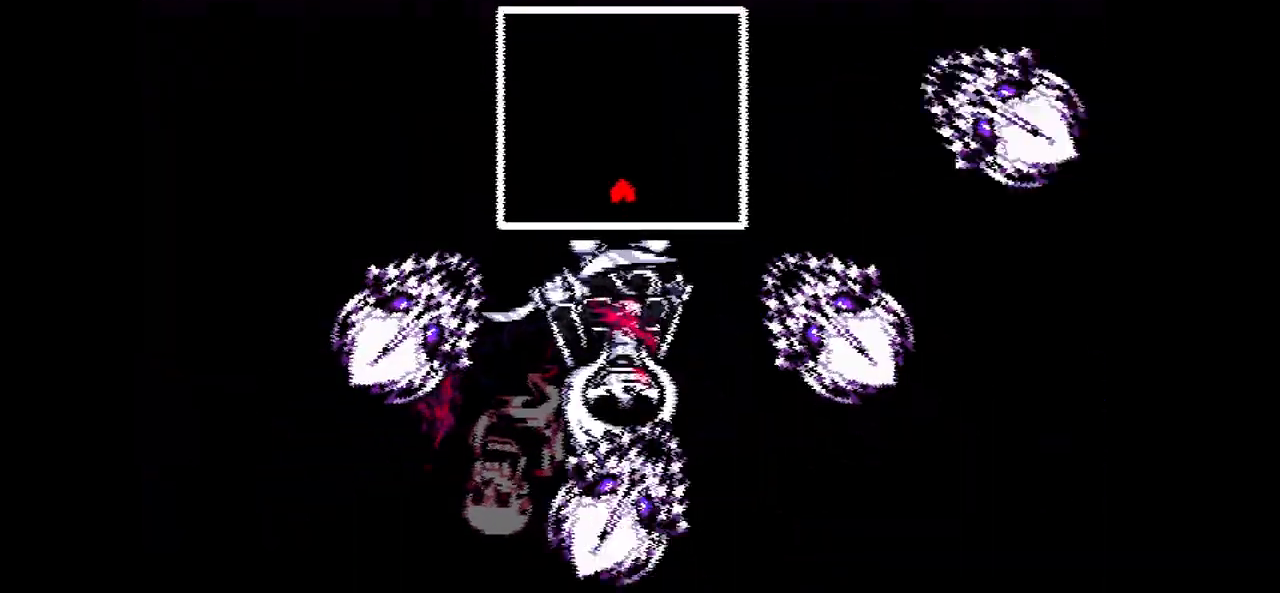
{"keys": [], "events": [[234, "up", "up"]]}
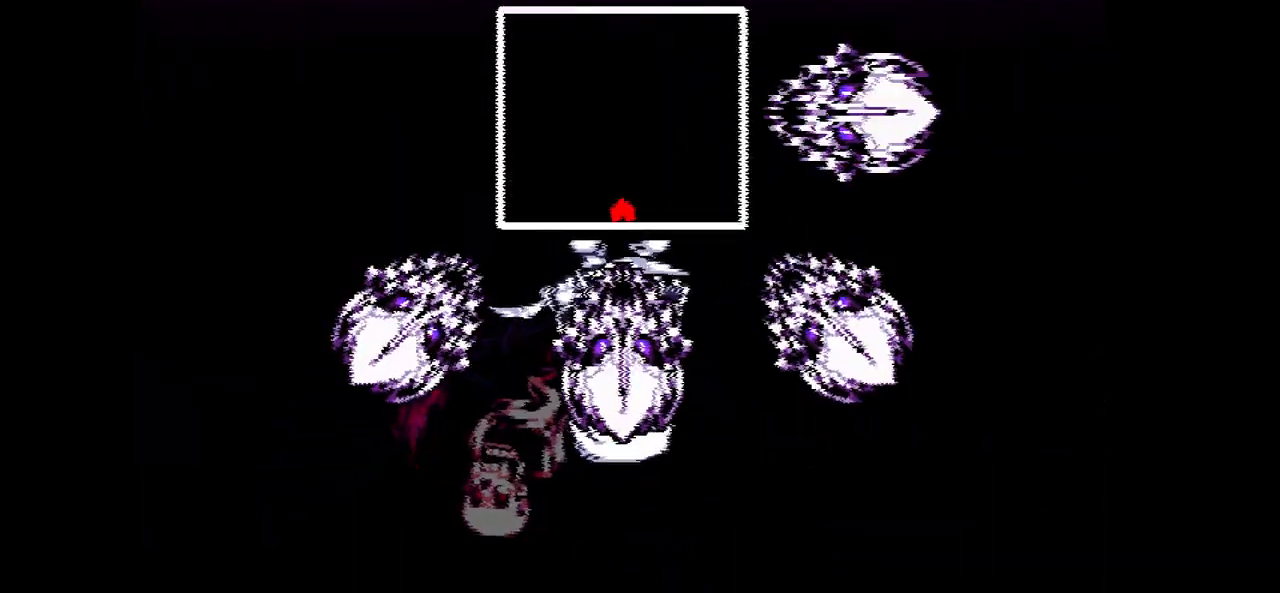
{"keys": [], "events": []}
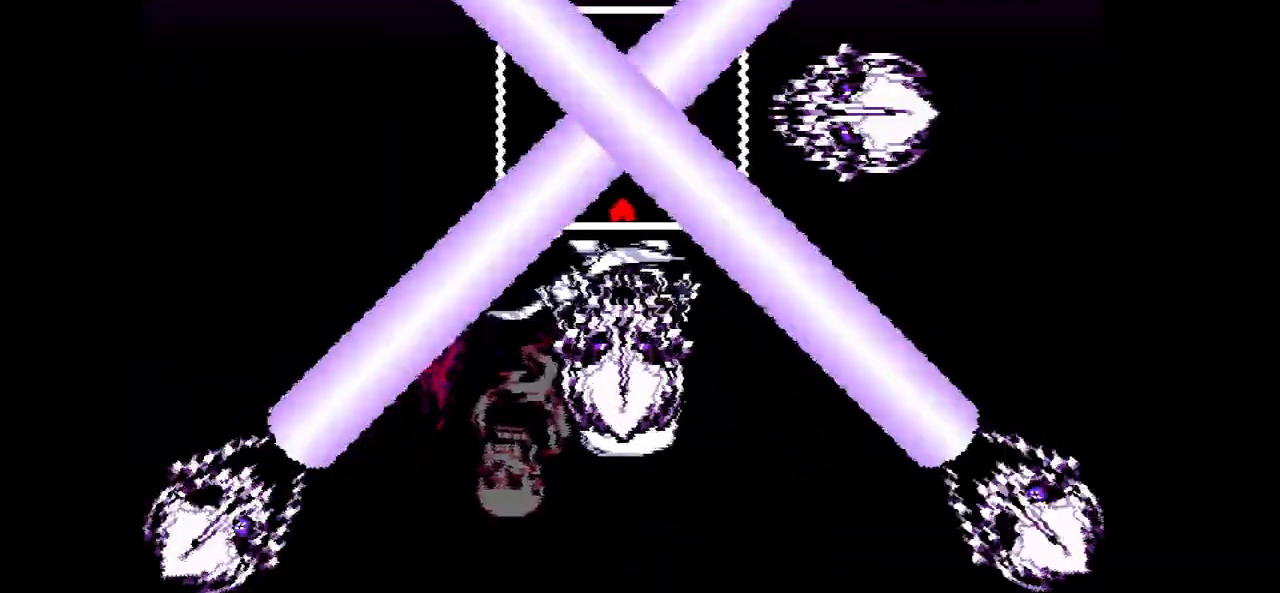
{"keys": ["left"], "events": [[34, "left", "down"]]}
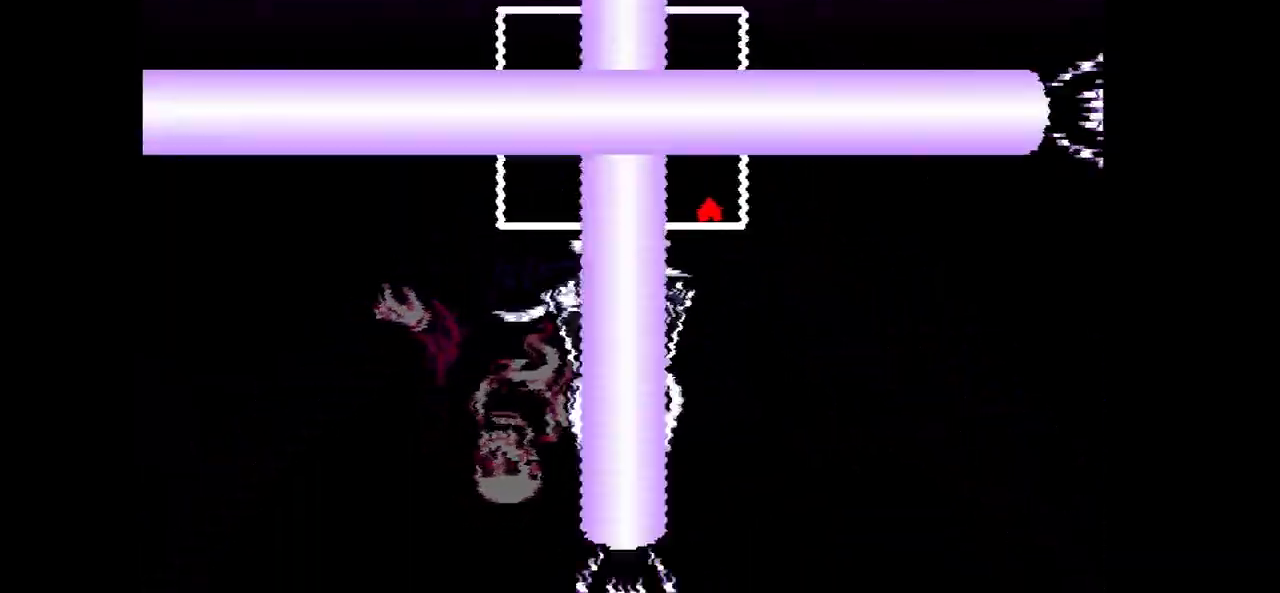
{"keys": ["right"], "events": [[100, "left", "up"], [167, "right", "down"]]}
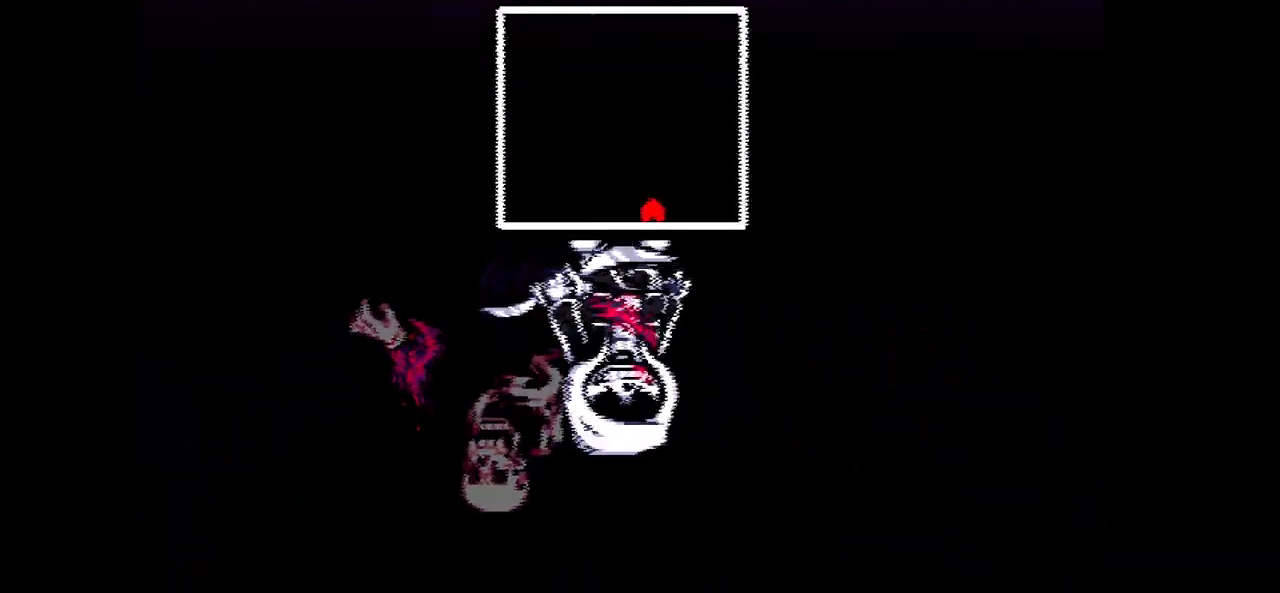
{"keys": [], "events": [[167, "right", "up"]]}
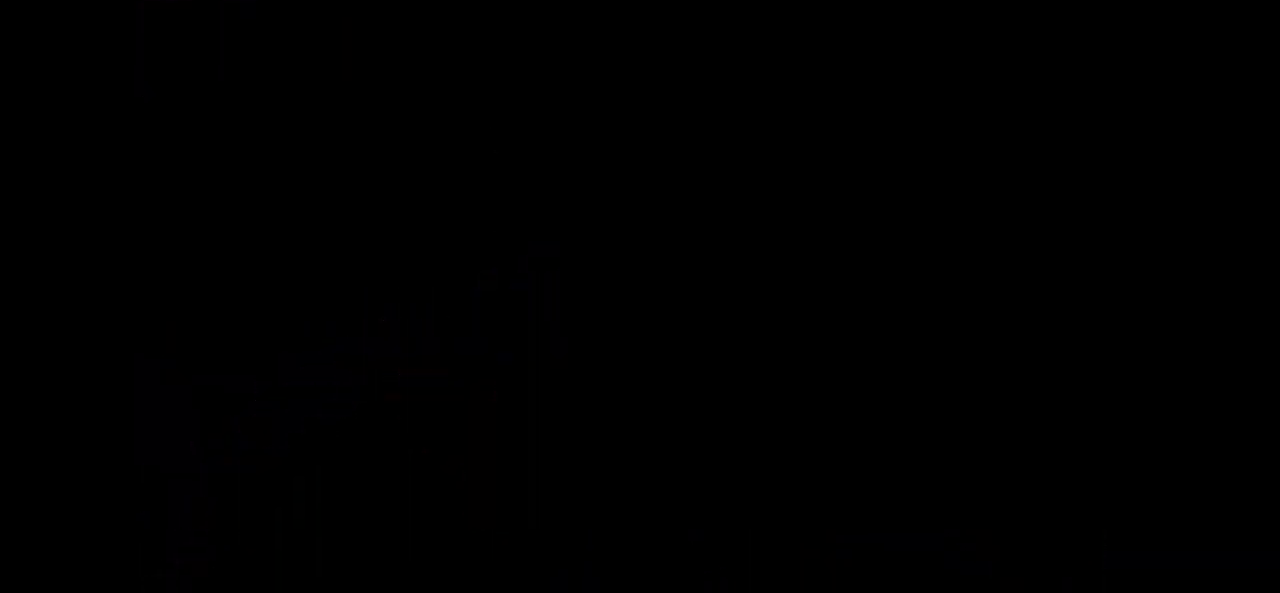
{"keys": [], "events": []}
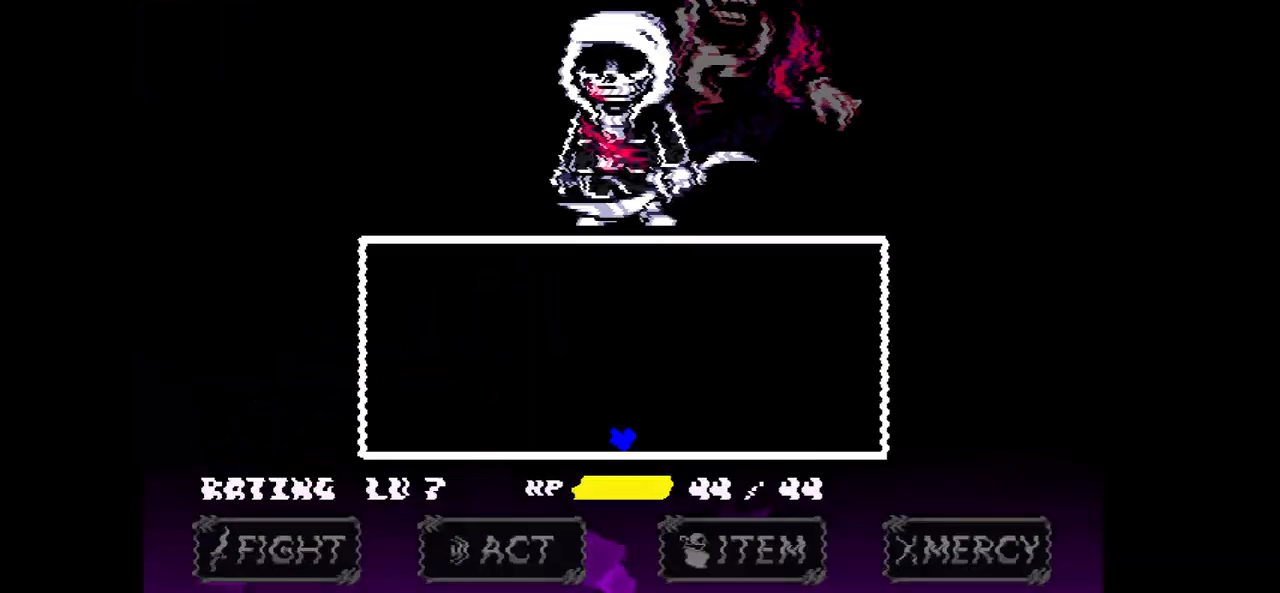
{"keys": ["up"], "events": [[434, "up", "down"]]}
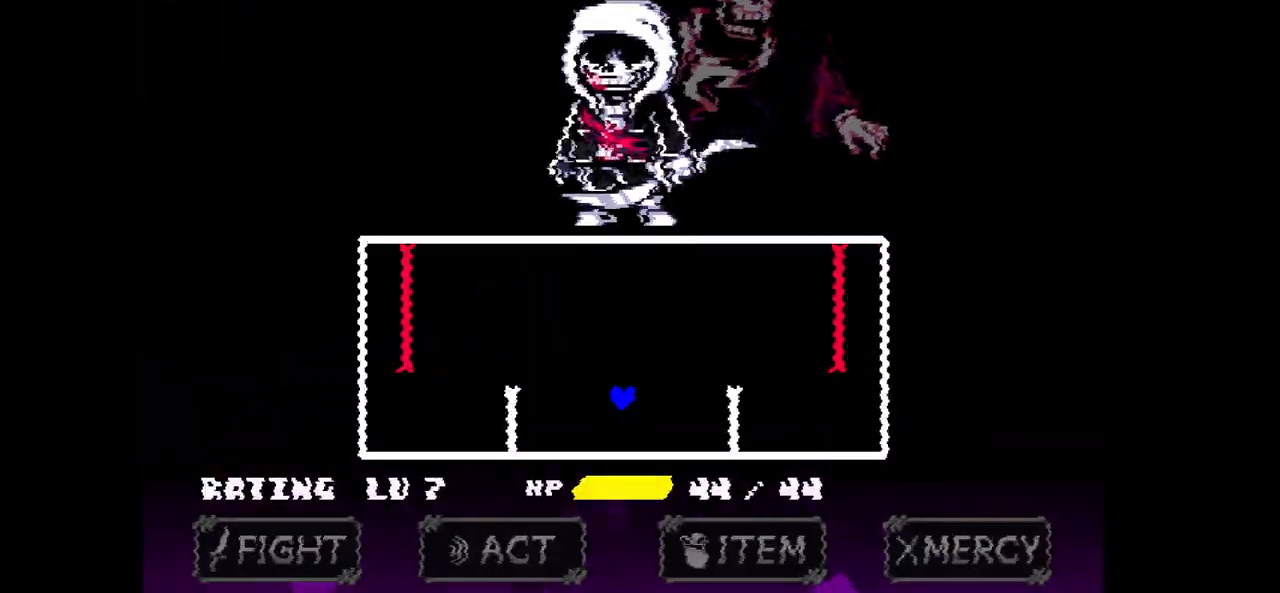
{"keys": [], "events": [[200, "up", "up"]]}
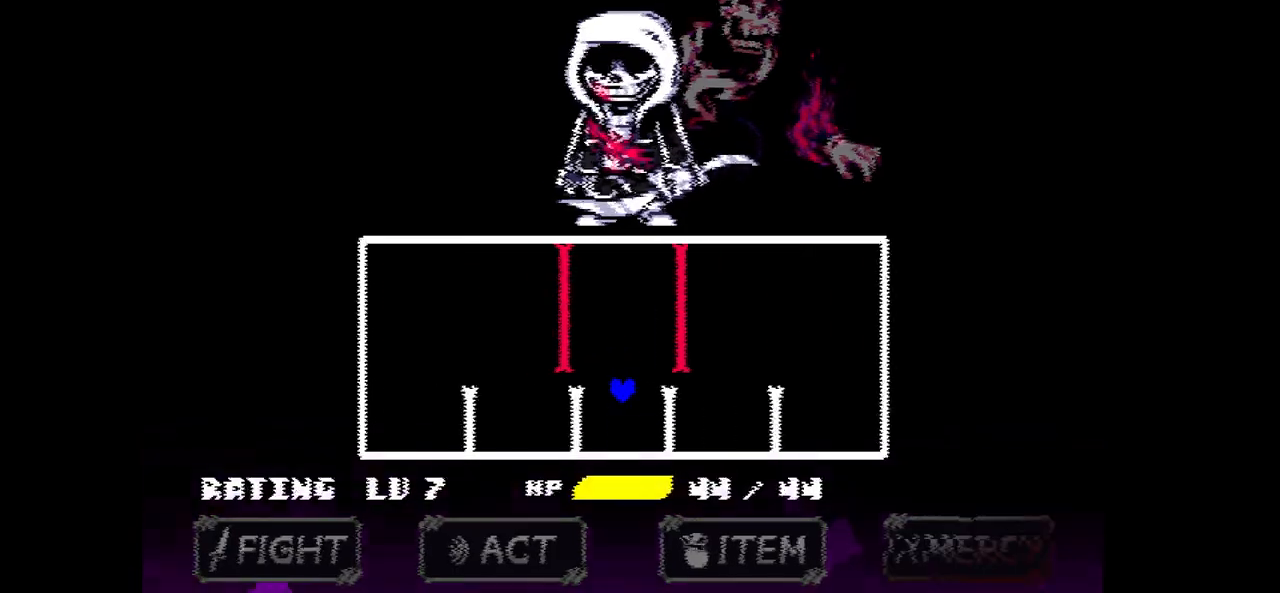
{"keys": [], "events": [[167, "up", "down"], [401, "up", "up"]]}
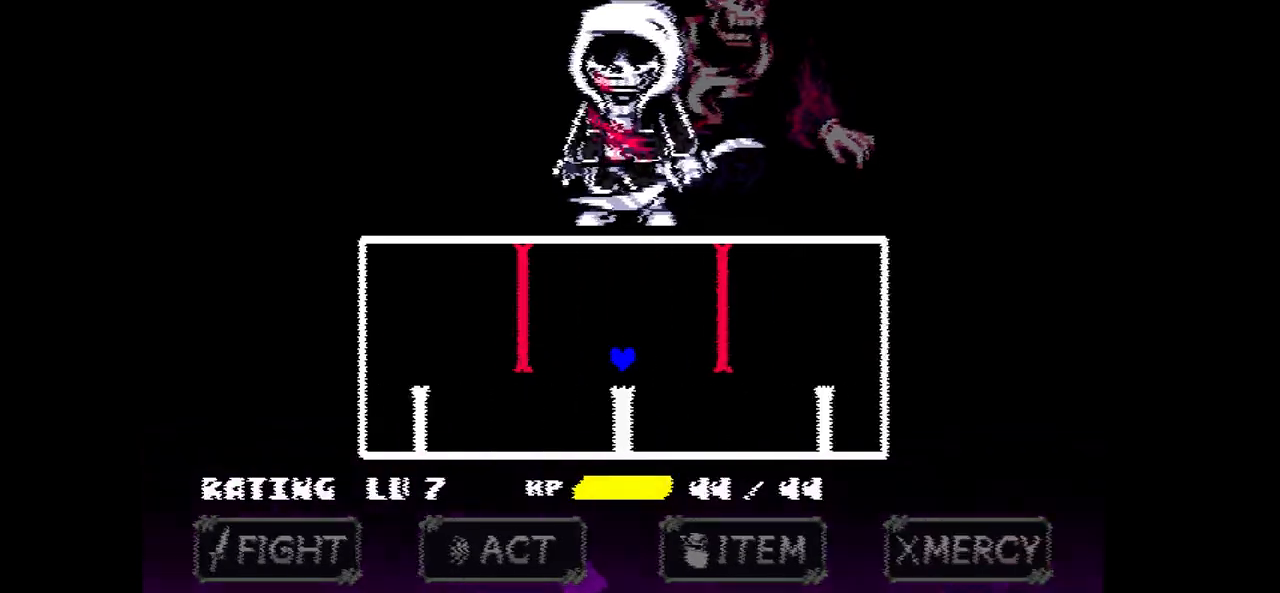
{"keys": ["up"], "events": [[334, "up", "down"]]}
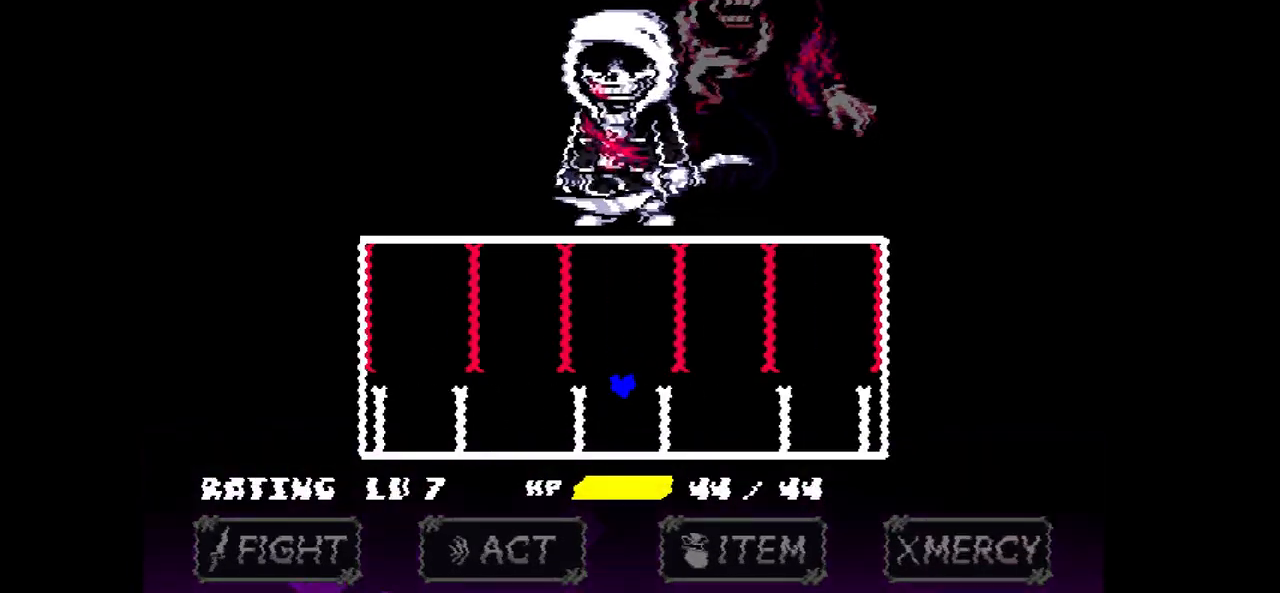
{"keys": ["up"], "events": [[67, "up", "up"], [434, "up", "down"]]}
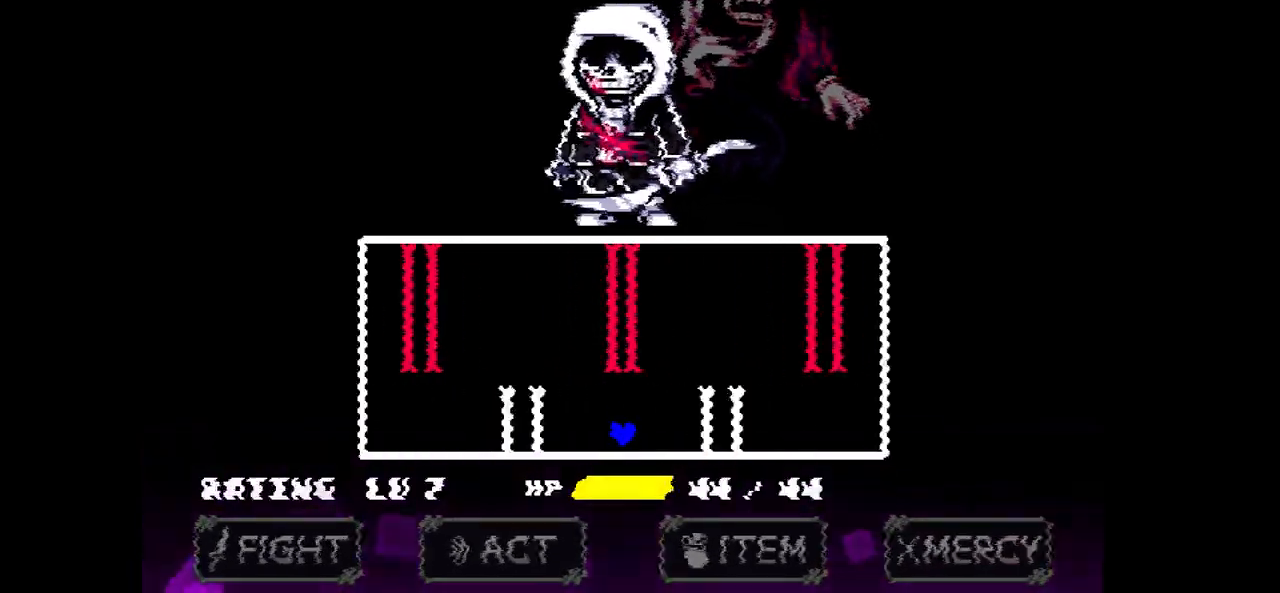
{"keys": [], "events": [[233, "up", "up"]]}
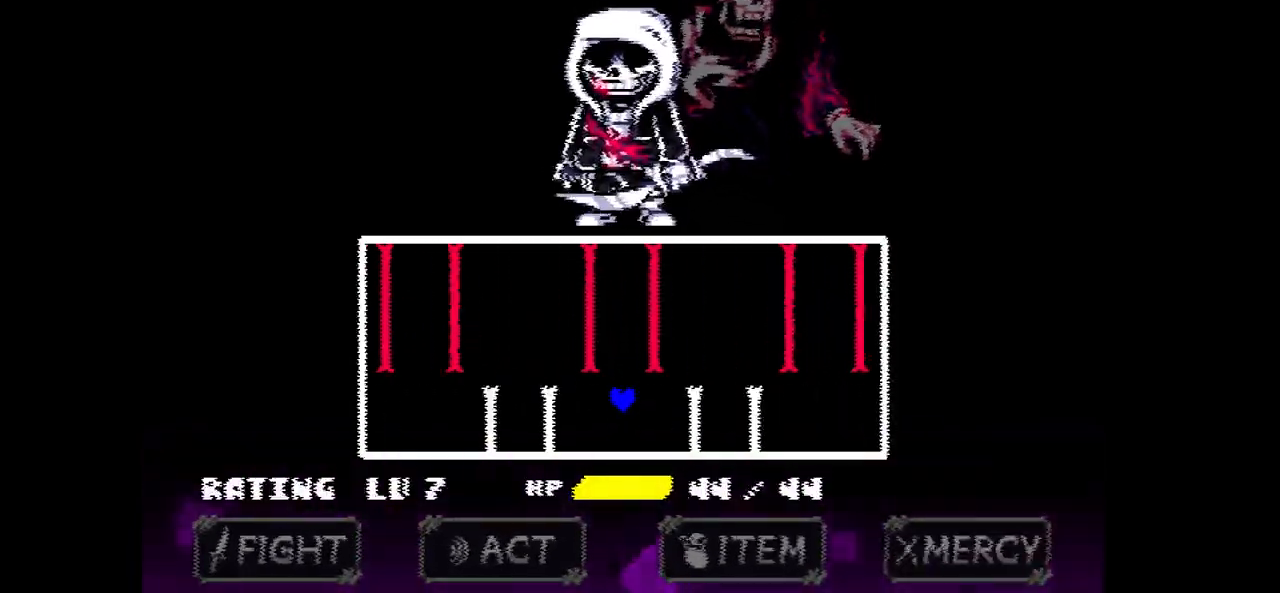
{"keys": [], "events": [[101, "up", "down"], [334, "up", "up"]]}
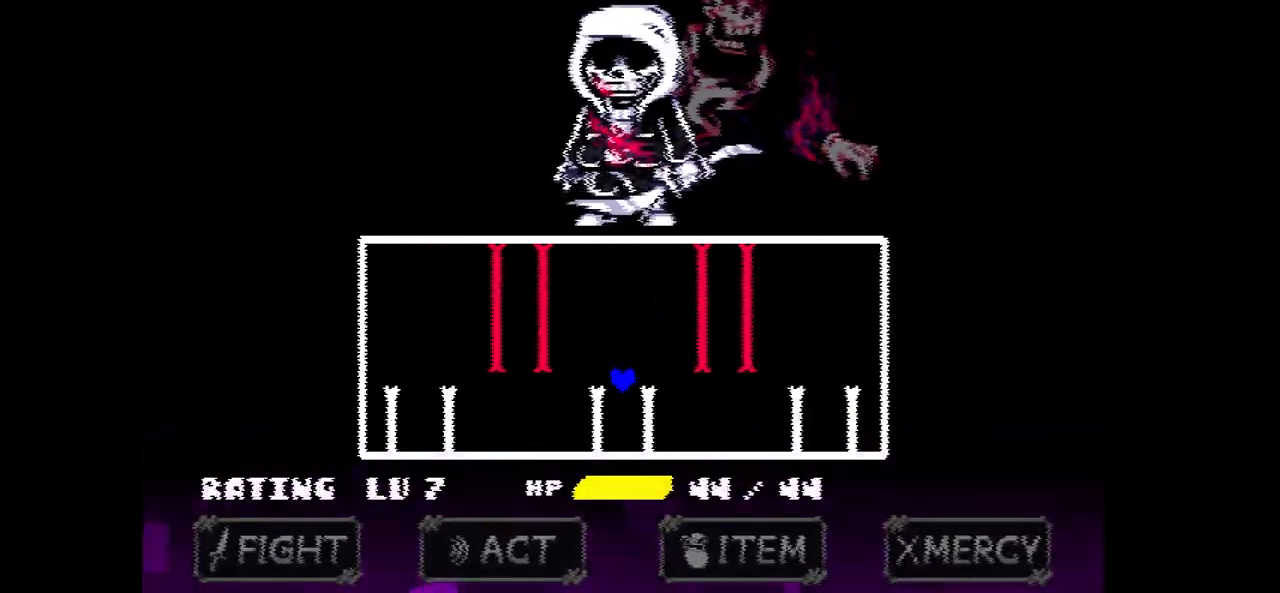
{"keys": [], "events": [[200, "up", "down"], [434, "up", "up"]]}